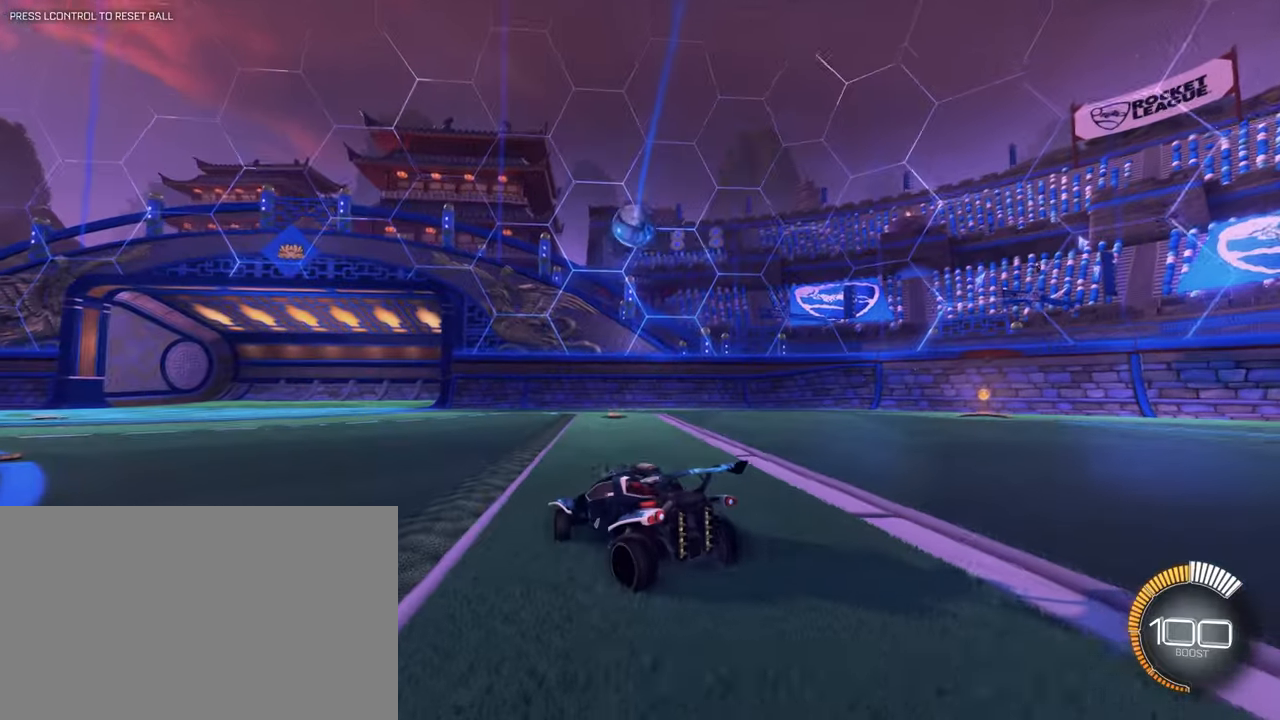
Gameplay with keyboard and mouse; each line is a JSON object with the keys and mouse buttons held at the frame after it. "events" lists presses ("down") and releases ("up") of "1", "2", "3", "4", "5", "a", "alt", "b", "c", "ctrl", "d", "e", "f", "g", "q", "r", "s", "shift", "space", "t", "tab", "tilde", "v", "w", "x", "z", "mouse_left", "mouse_wheel", "mouse_right", "mouse_mb4" and "mouse_mb5" between this image and that frame as [ms after this image, input, new state], when the widget could be followed in between. "mouse_left", "mouse_wheel", "mouse_right", "mouse_mb4", "mouse_mb5" = the "left", "wheel", "right", "mb4", "mb5" buttons of the "mouse" list. No other keys are recorded. "wheel" means that the mouse wheel is clicked or scrolled. Mouse movement is not recorded.
{"keys": ["d", "w"], "mouse": [], "events": [[133, "d", "up"], [283, "s", "up"], [367, "w", "down"], [417, "d", "down"]]}
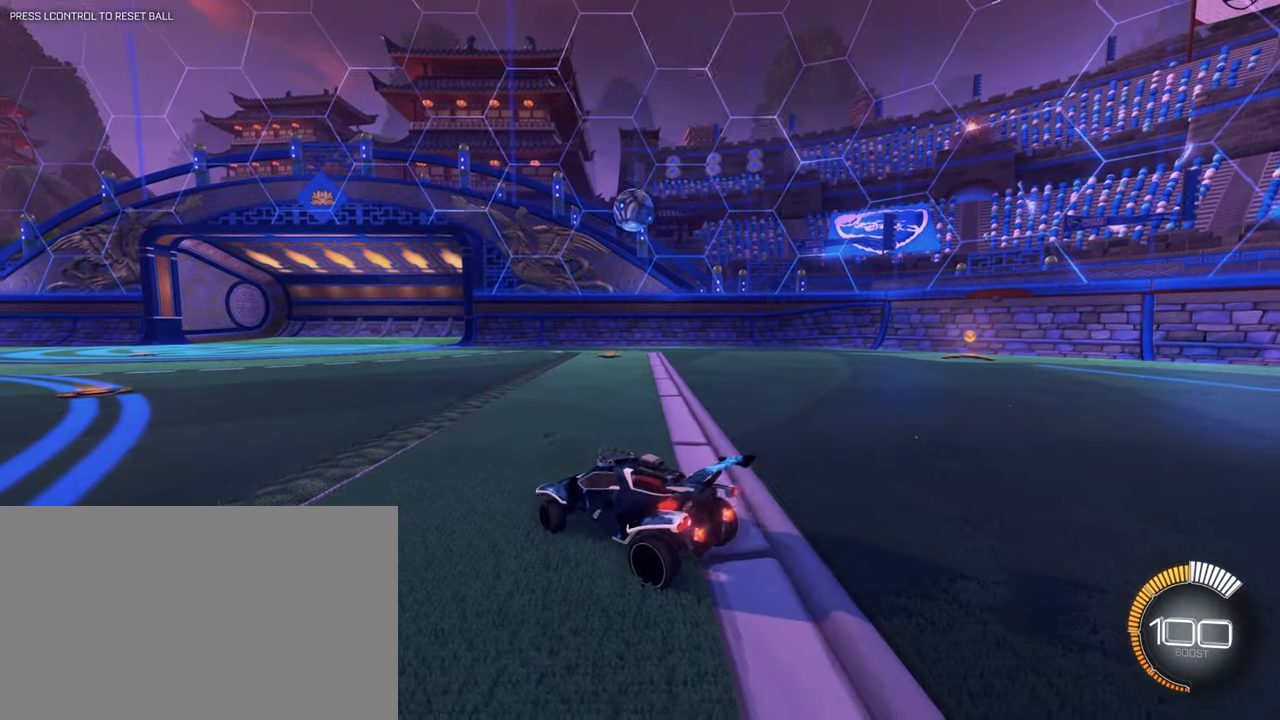
{"keys": ["d", "w"], "mouse": ["left"], "events": [[250, "mouse_left", "down"]]}
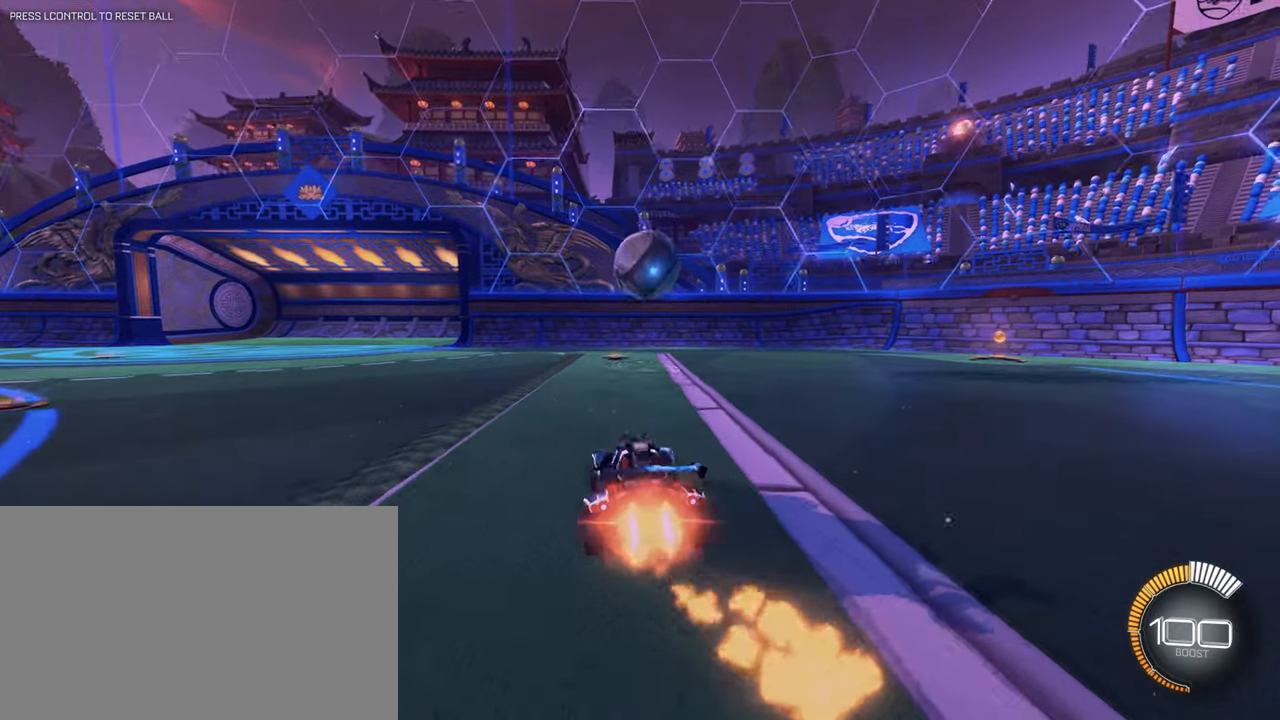
{"keys": ["a", "w"], "mouse": ["left", "right"], "events": [[133, "a", "down"], [133, "d", "up"], [133, "mouse_right", "down"], [166, "w", "up"], [266, "mouse_right", "up"], [266, "w", "down"], [316, "mouse_right", "down"]]}
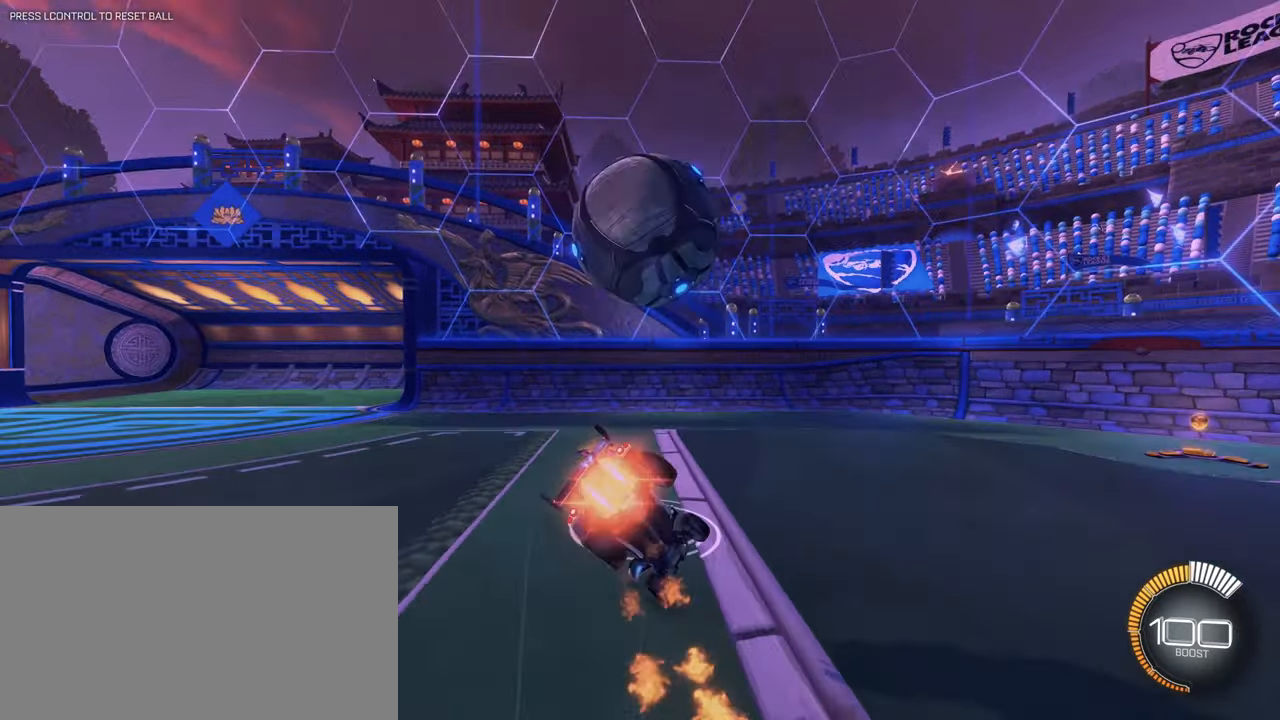
{"keys": ["q"], "mouse": ["wheel"], "events": [[133, "w", "up"], [217, "a", "up"], [284, "mouse_right", "up"], [334, "q", "down"], [467, "mouse_left", "up"], [467, "mouse_wheel", "down"]]}
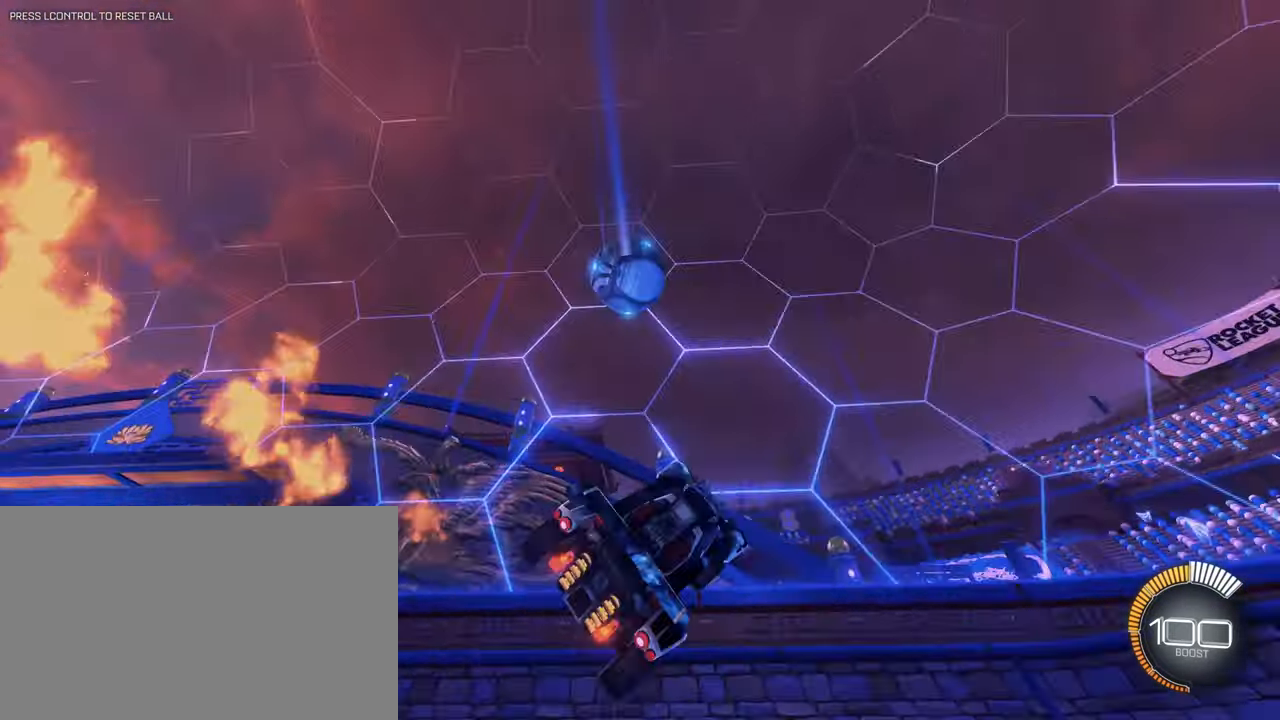
{"keys": ["d", "w"], "mouse": [], "events": [[16, "q", "up"], [66, "d", "down"], [100, "s", "down"], [250, "mouse_wheel", "up"], [350, "s", "up"], [433, "w", "down"]]}
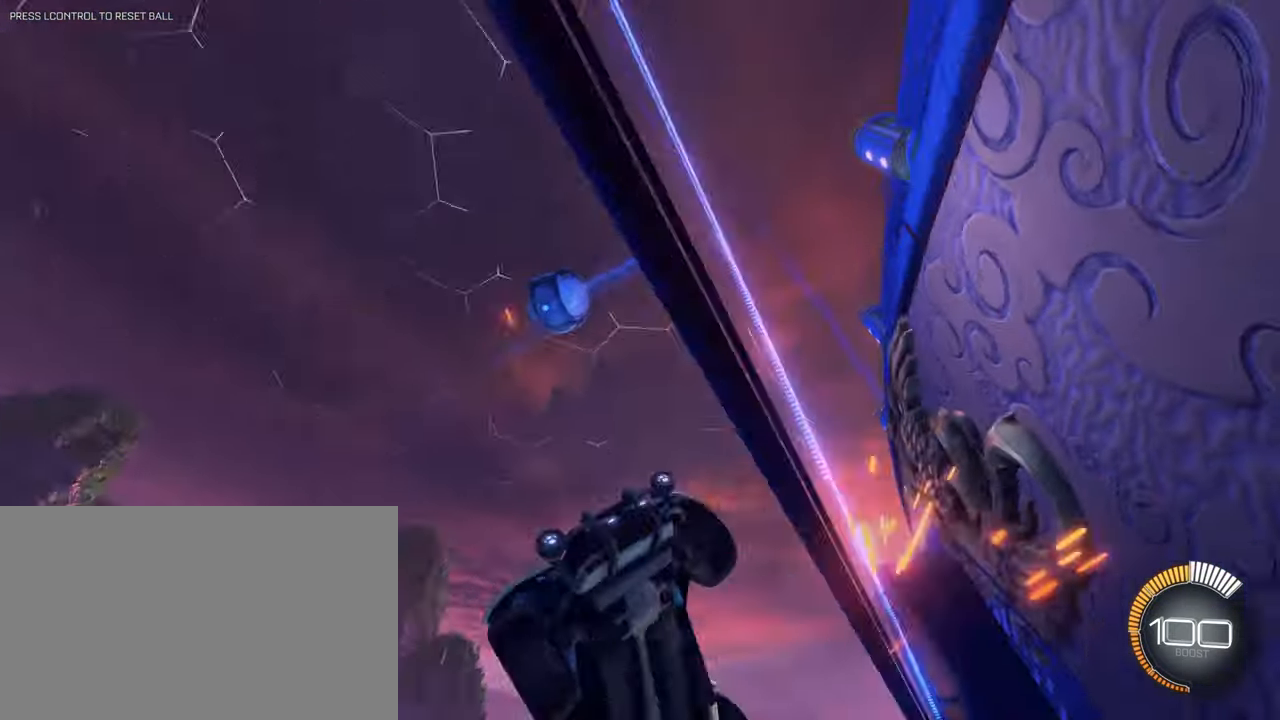
{"keys": ["d", "w"], "mouse": ["left"], "events": [[117, "shift", "down"], [267, "shift", "up"], [300, "mouse_left", "down"]]}
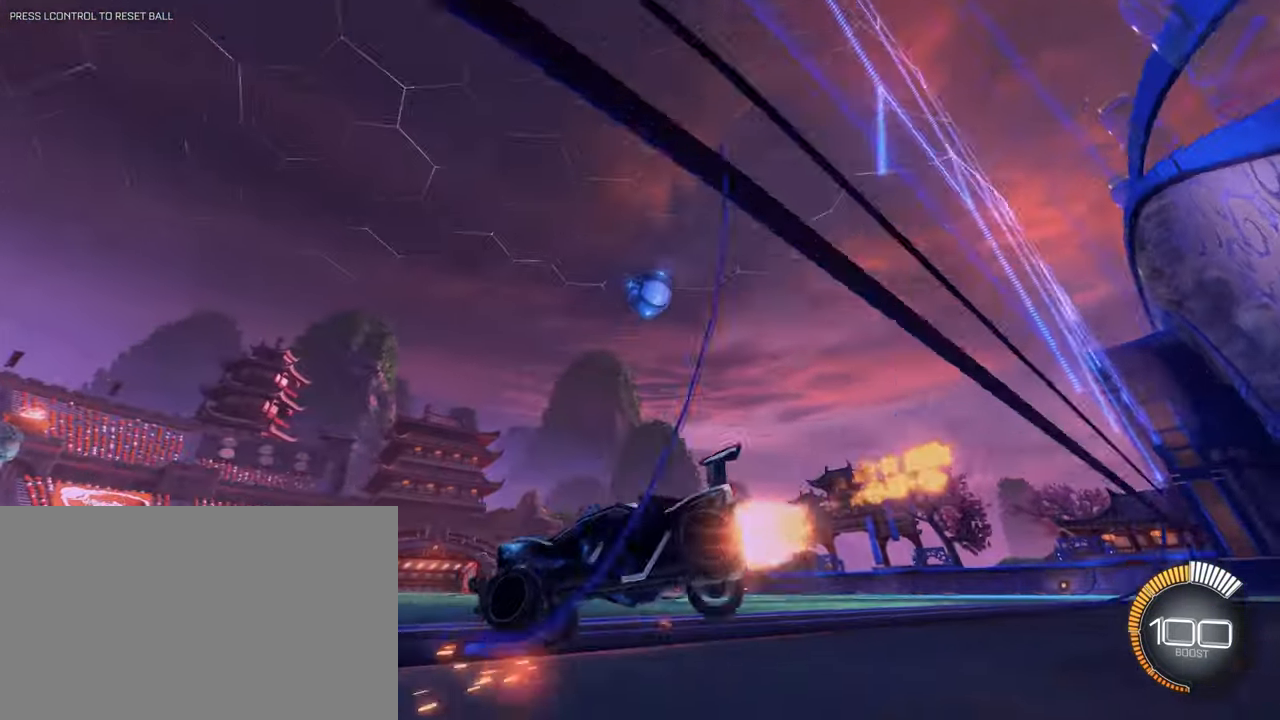
{"keys": ["w"], "mouse": [], "events": [[350, "mouse_left", "up"], [400, "d", "up"]]}
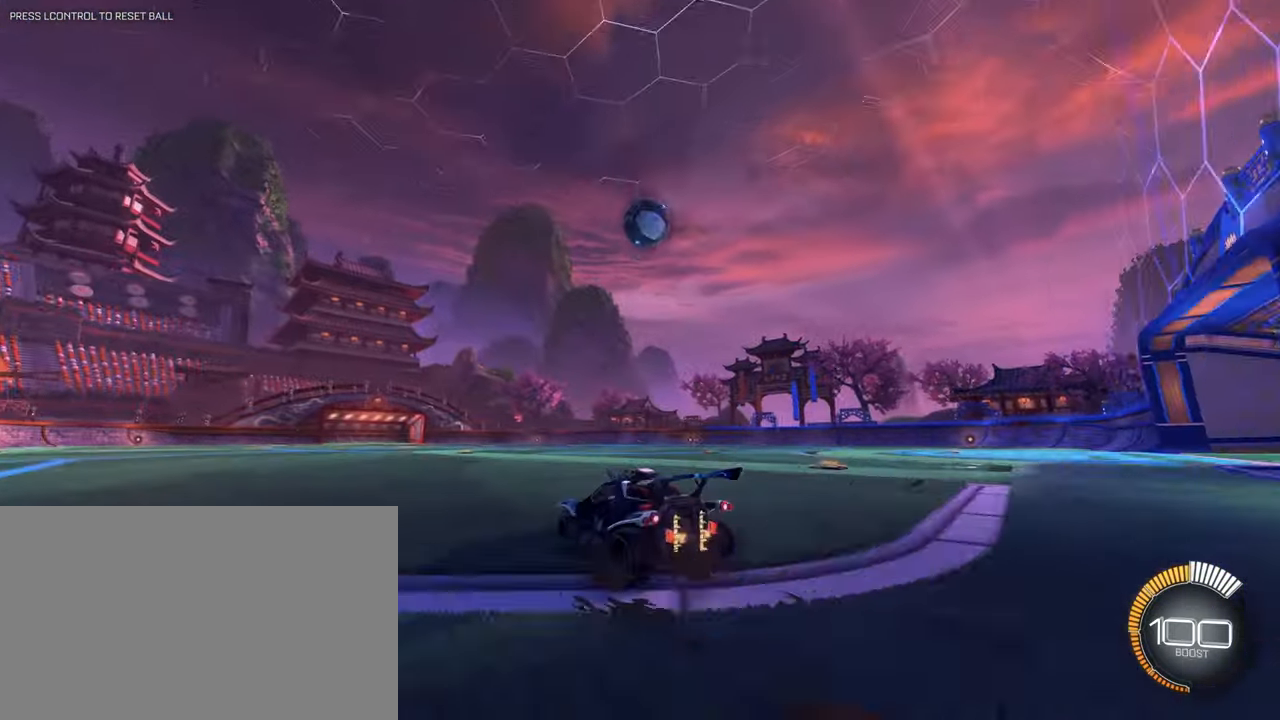
{"keys": ["w"], "mouse": [], "events": [[67, "d", "down"], [133, "mouse_left", "down"], [234, "d", "up"], [467, "mouse_left", "up"]]}
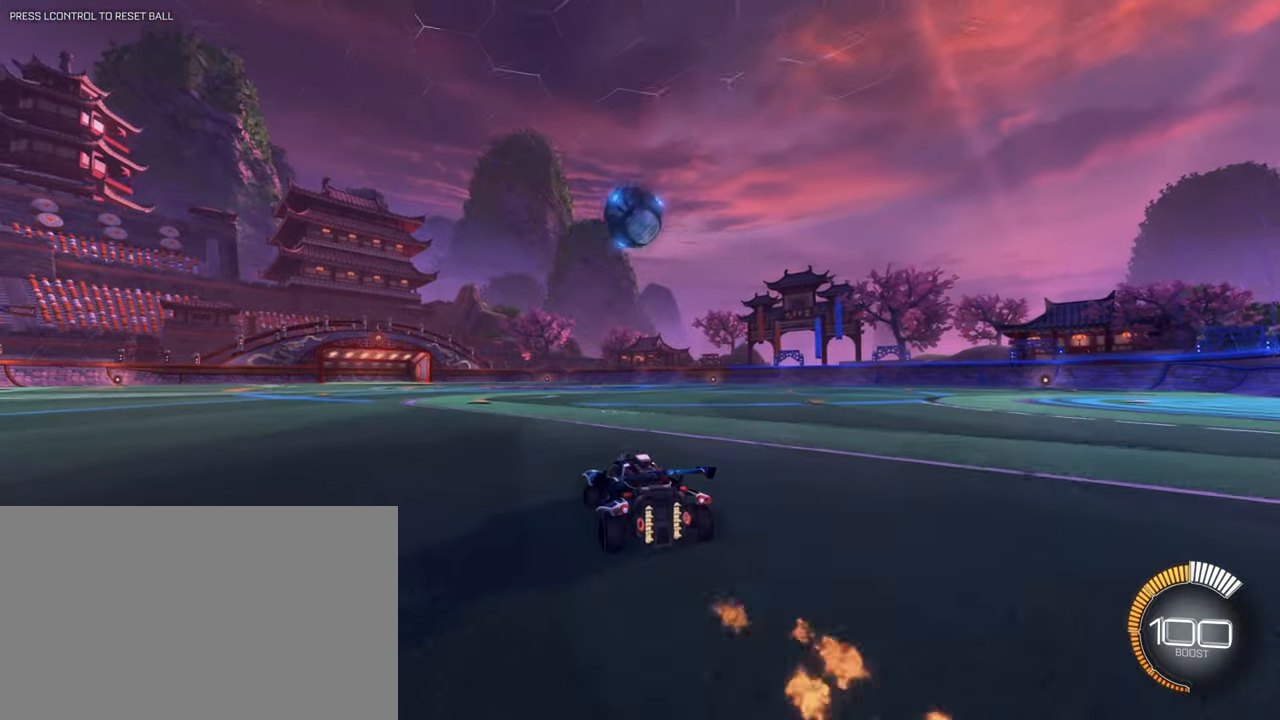
{"keys": [], "mouse": ["left", "right"], "events": [[200, "mouse_left", "down"], [383, "w", "up"], [483, "mouse_right", "down"]]}
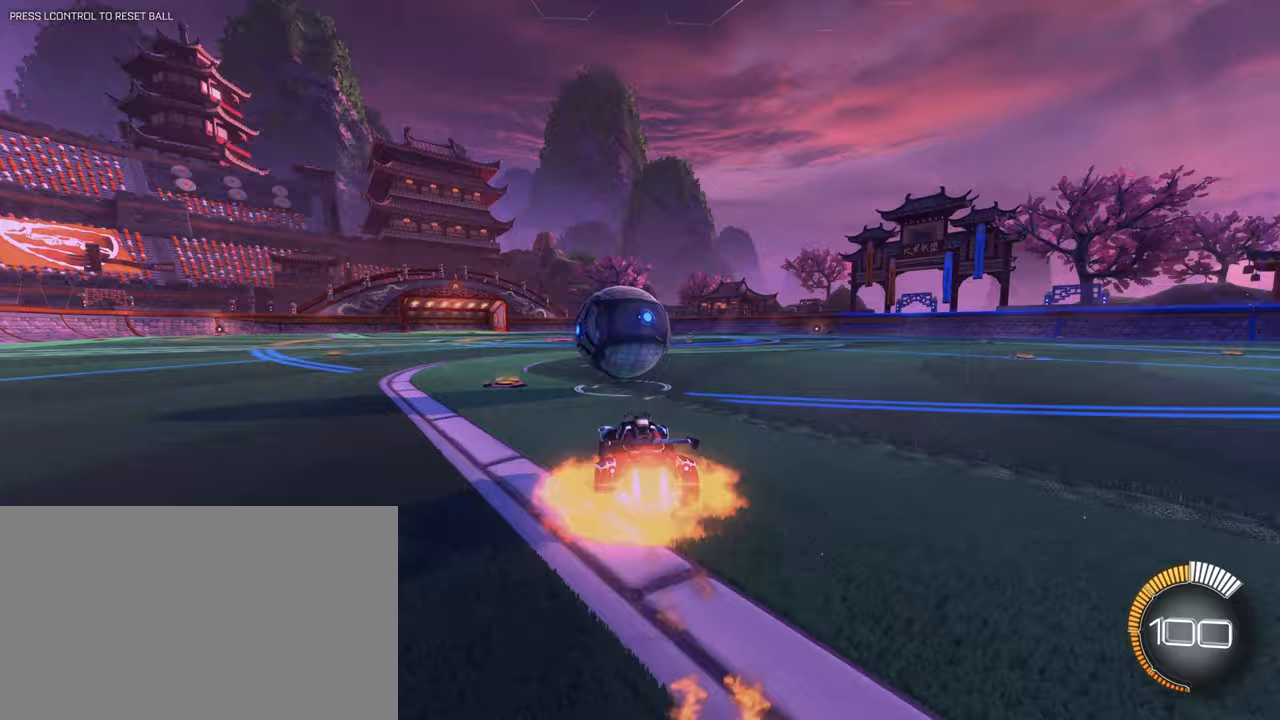
{"keys": ["a"], "mouse": ["left", "right"]}
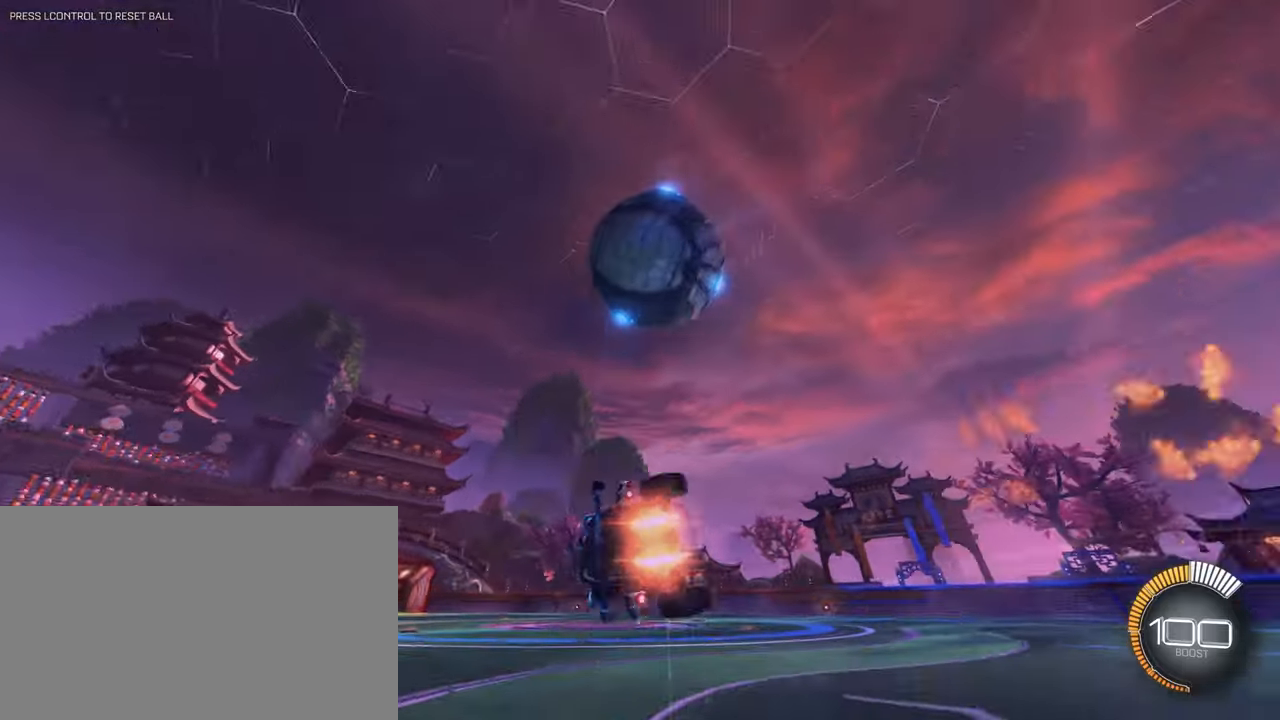
{"keys": ["a", "space"], "mouse": [], "events": [[50, "a", "up"], [233, "mouse_right", "up"], [283, "mouse_left", "up"], [333, "a", "down"], [333, "space", "down"]]}
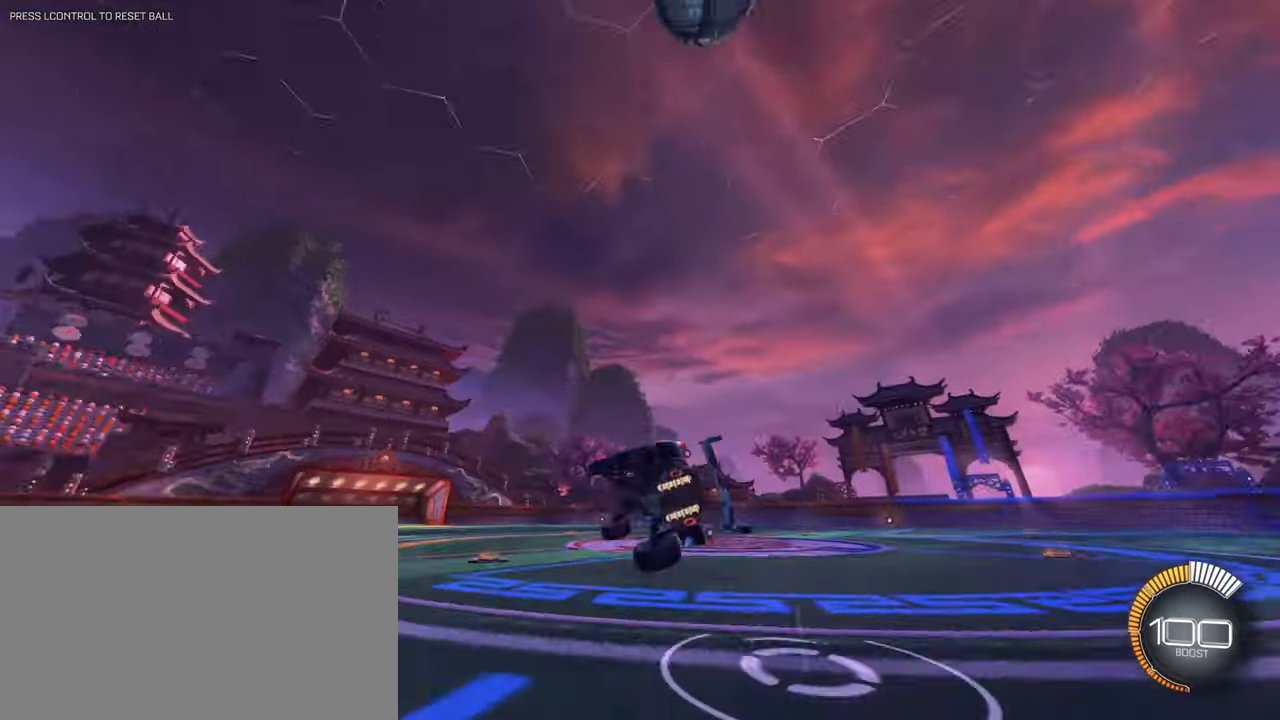
{"keys": [], "mouse": [], "events": [[17, "space", "up"], [67, "a", "up"]]}
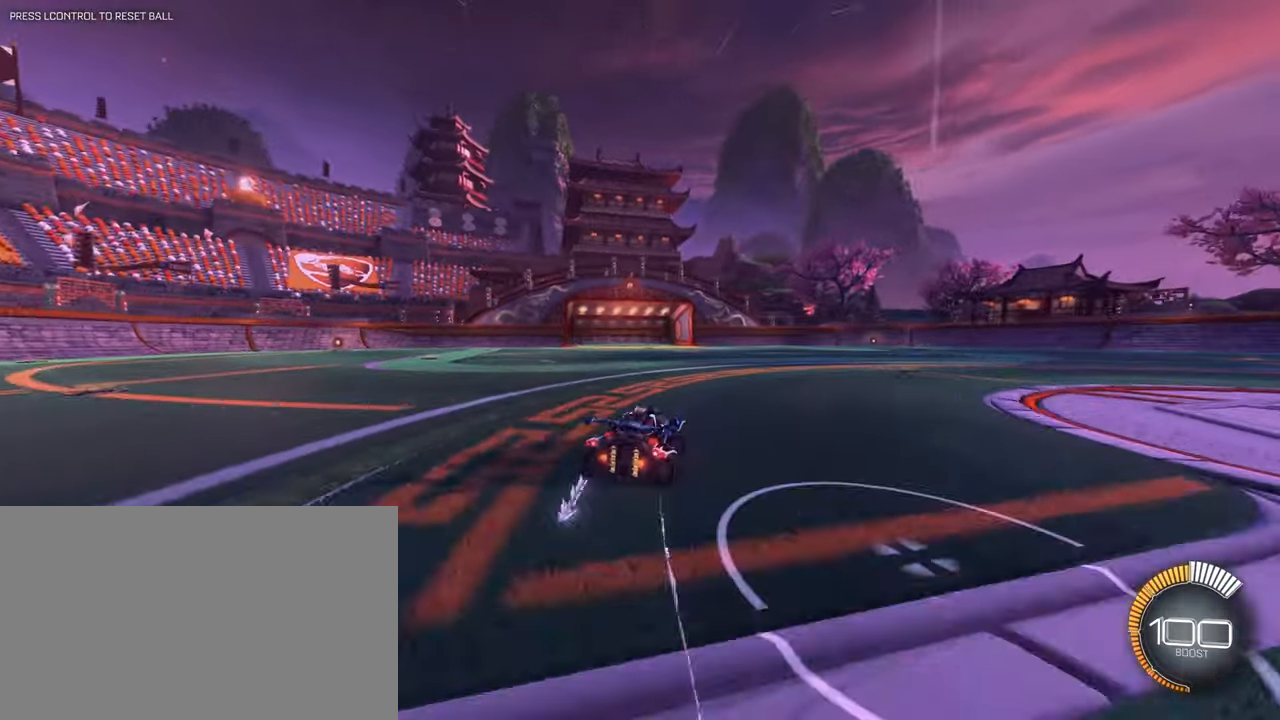
{"keys": ["w"], "mouse": ["left", "right"], "events": [[116, "s", "down"], [266, "a", "down"], [266, "s", "up"], [400, "w", "down"], [450, "a", "up"], [450, "mouse_left", "down"], [450, "mouse_right", "down"]]}
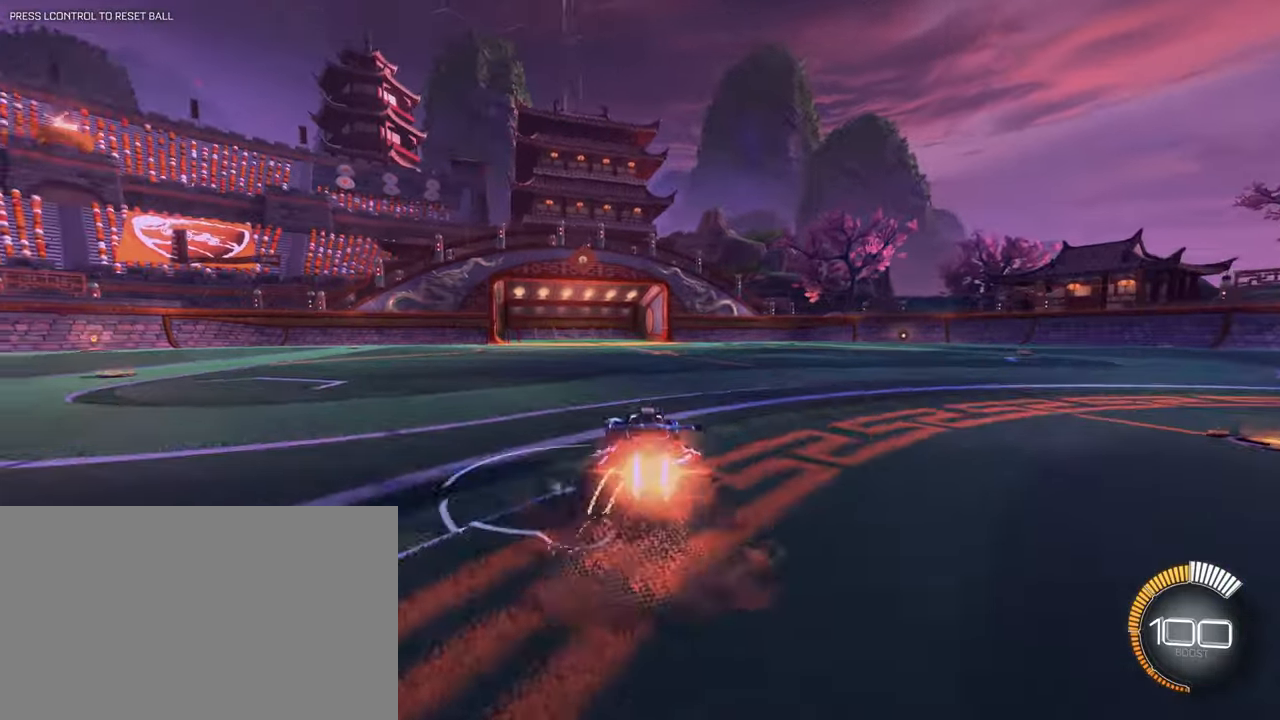
{"keys": ["q", "s"], "mouse": ["left"], "events": [[50, "w", "up"], [167, "mouse_right", "up"], [234, "mouse_right", "down"], [334, "s", "down"], [467, "mouse_right", "up"], [467, "q", "down"]]}
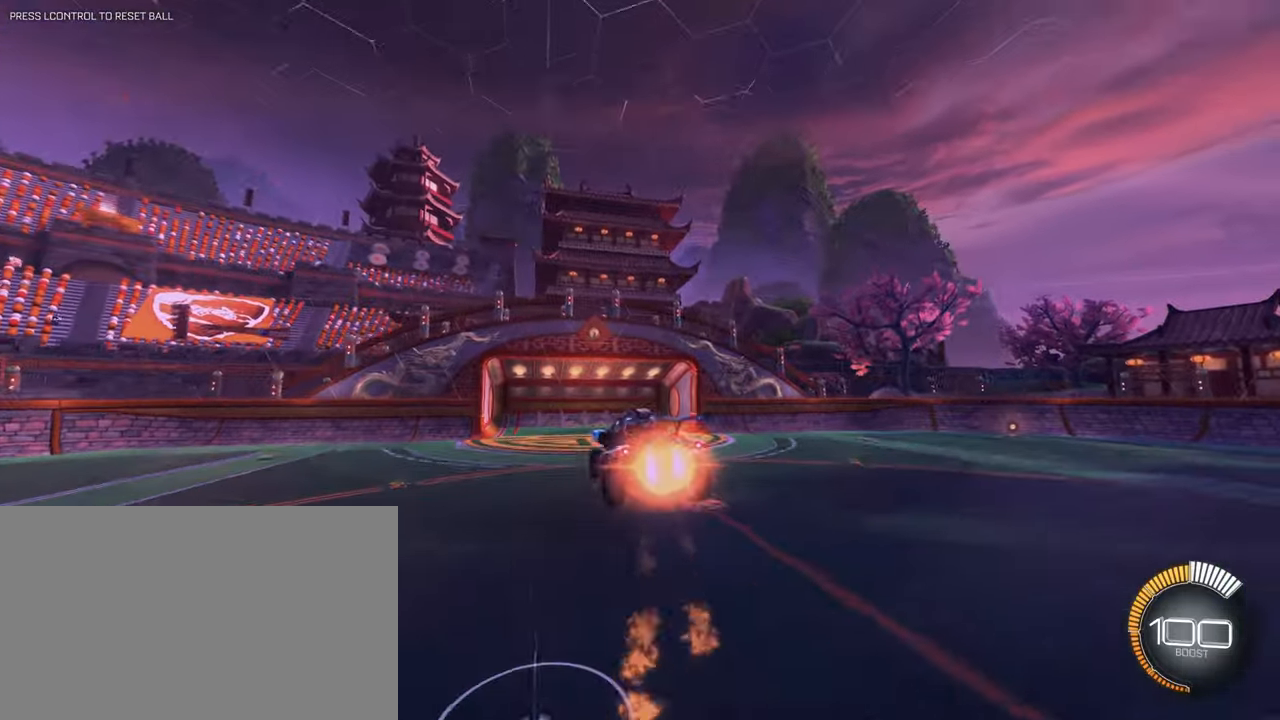
{"keys": ["s"], "mouse": ["left"], "events": [[150, "q", "up"], [200, "d", "down"], [200, "s", "up"], [383, "mouse_left", "up"], [433, "mouse_left", "down"], [433, "s", "down"], [483, "d", "up"]]}
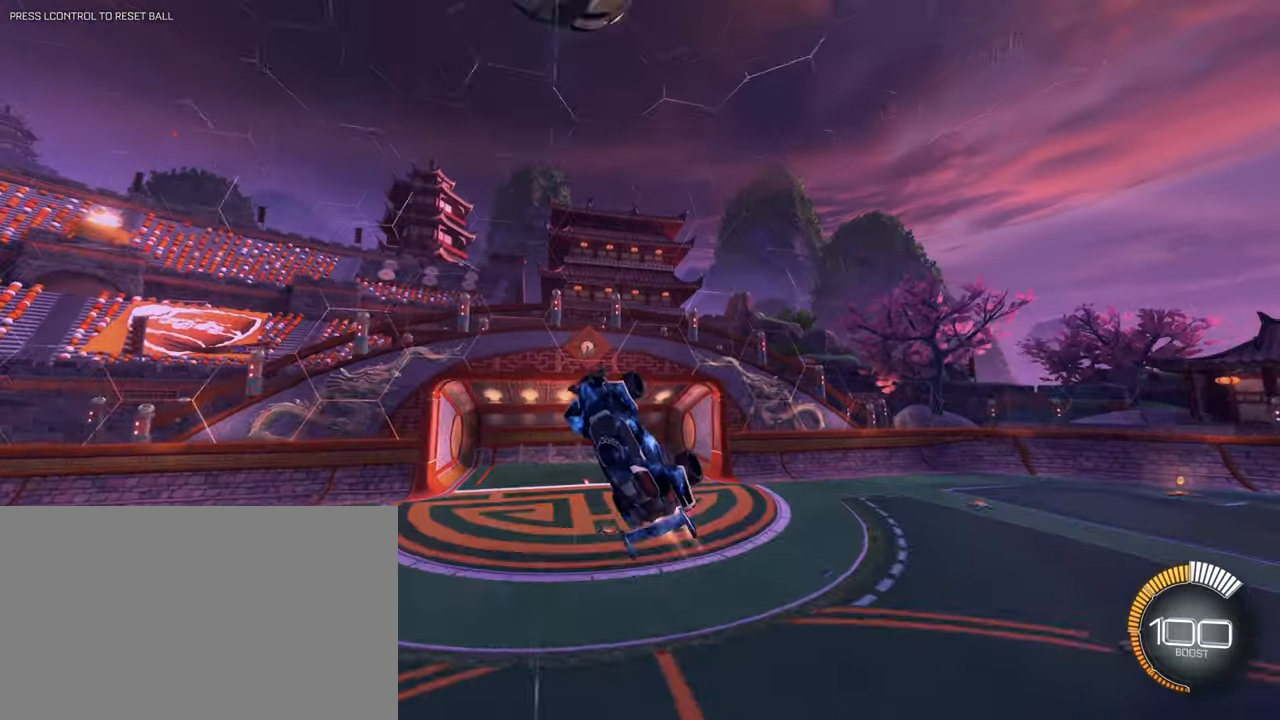
{"keys": ["d", "w"], "mouse": ["left"], "events": [[83, "s", "up"], [217, "w", "down"], [317, "d", "down"]]}
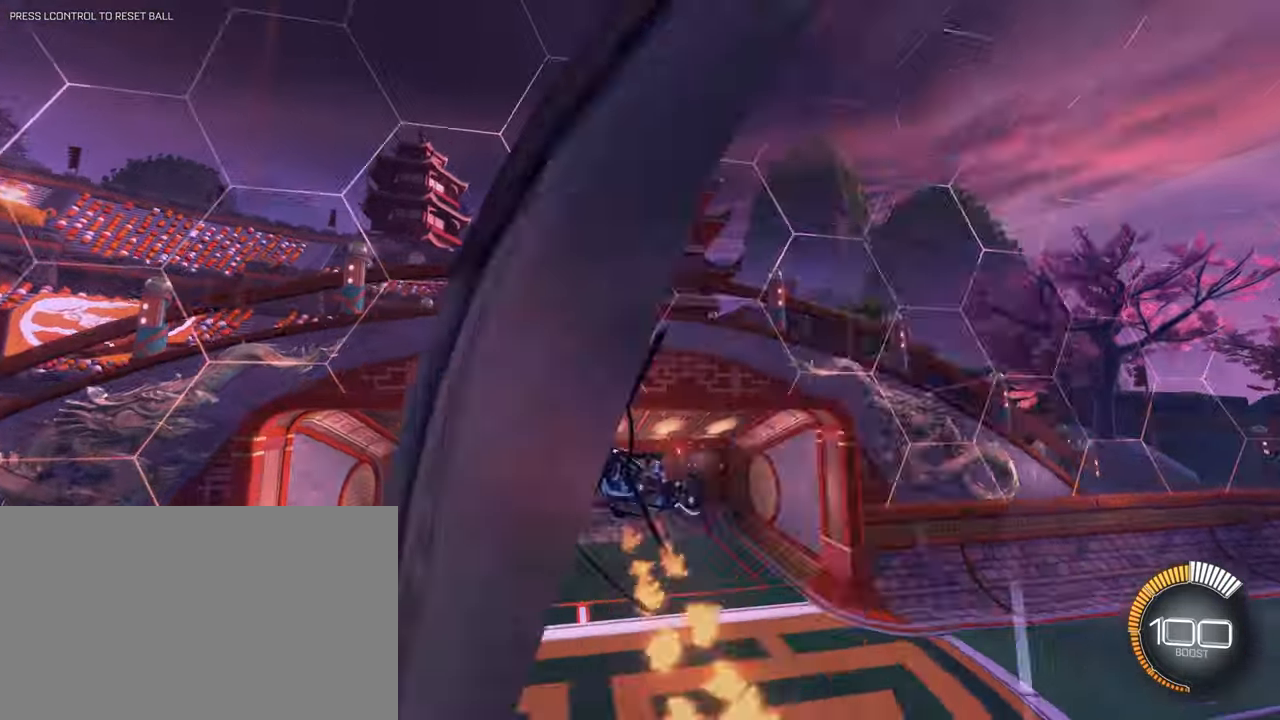
{"keys": ["shift"], "mouse": [], "events": [[50, "shift", "down"], [50, "w", "up"], [83, "mouse_left", "up"], [133, "s", "down"], [183, "d", "up"], [216, "d", "down"], [233, "space", "down"], [417, "d", "up"], [417, "space", "up"], [450, "s", "up"]]}
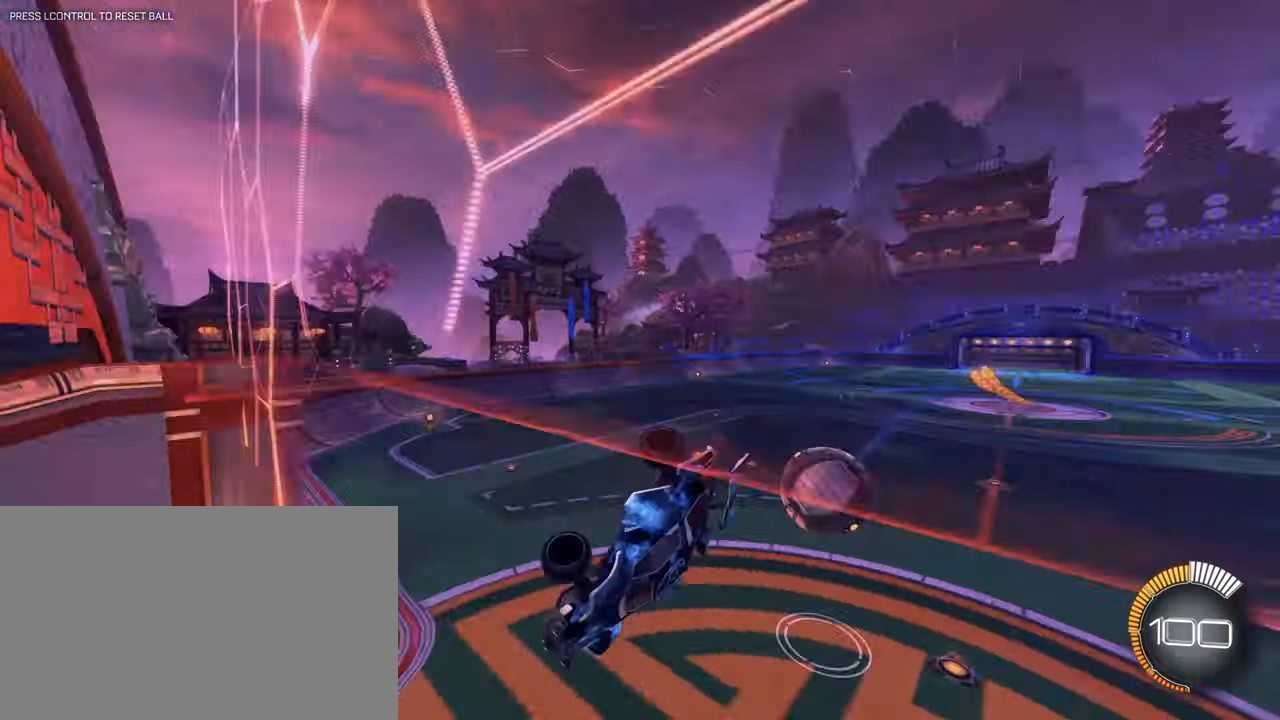
{"keys": ["s", "shift"], "mouse": [], "events": [[67, "w", "down"], [150, "q", "down"], [250, "w", "up"], [300, "q", "up"], [384, "s", "down"]]}
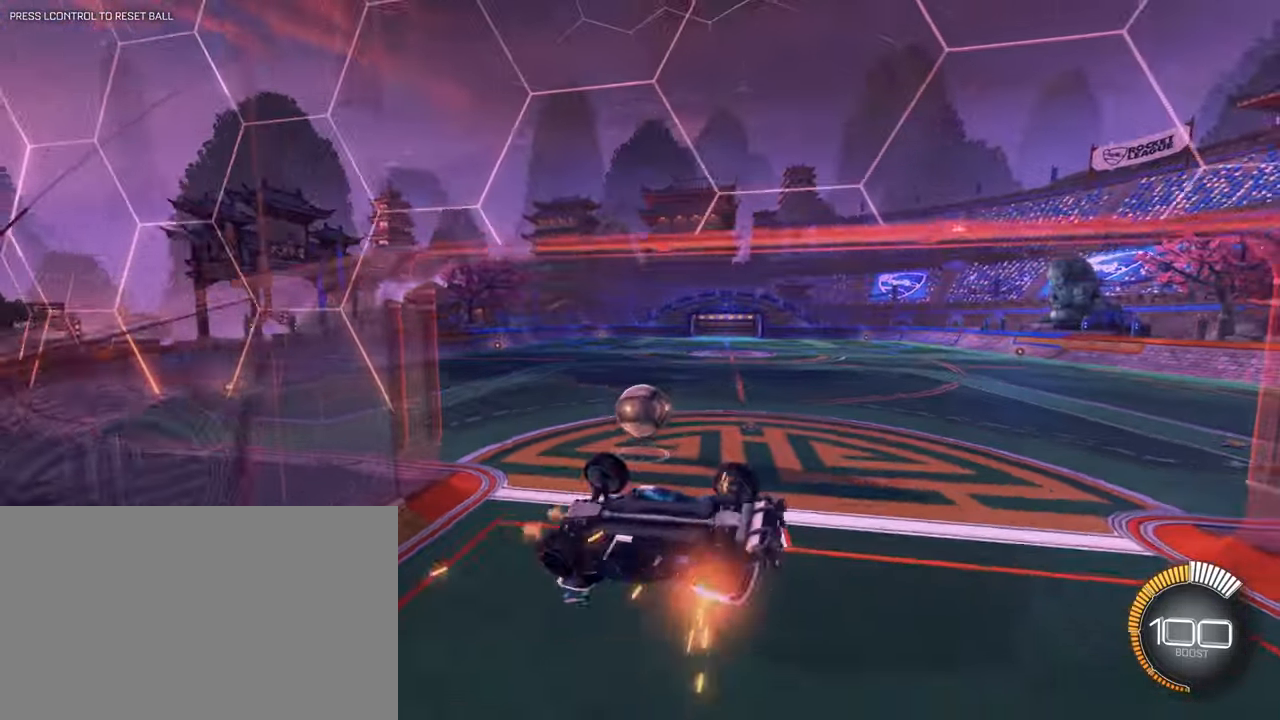
{"keys": ["w"], "mouse": [], "events": [[33, "s", "up"], [33, "shift", "up"], [316, "ctrl", "down"], [400, "ctrl", "up"], [450, "w", "down"]]}
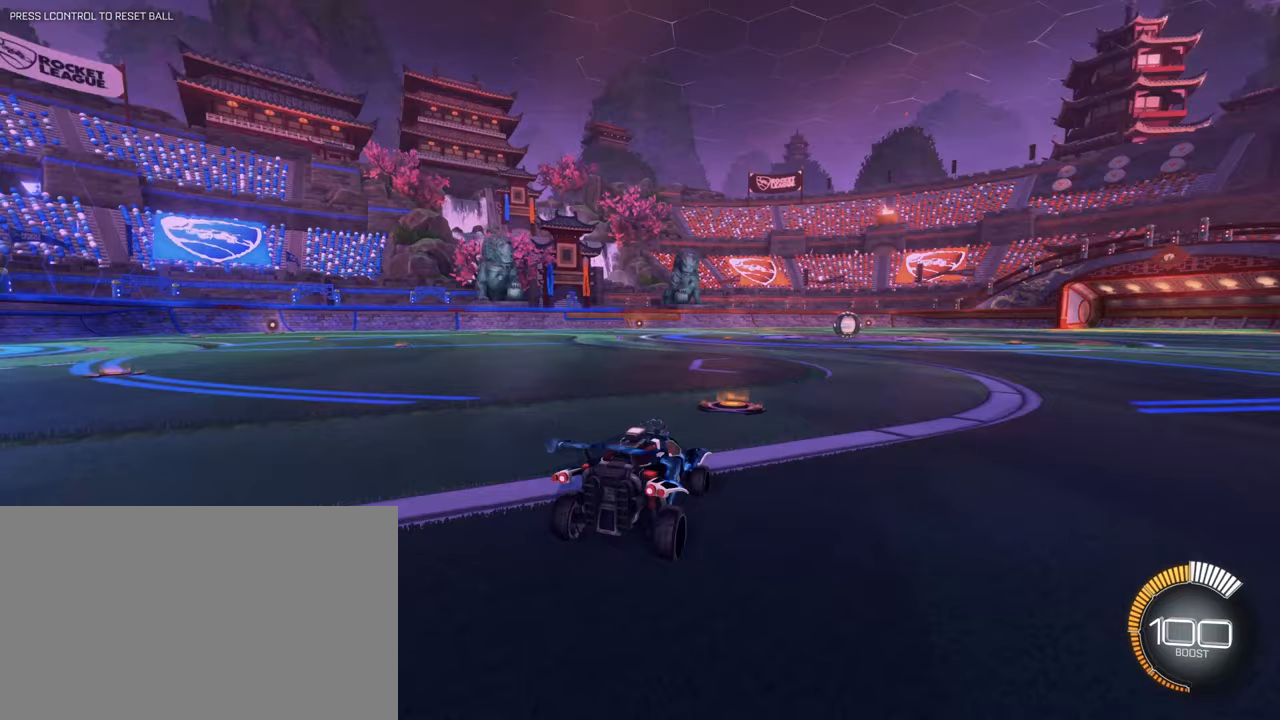
{"keys": ["w"], "mouse": ["left"], "events": [[184, "mouse_wheel", "down"], [234, "mouse_wheel", "up"], [367, "mouse_left", "down"]]}
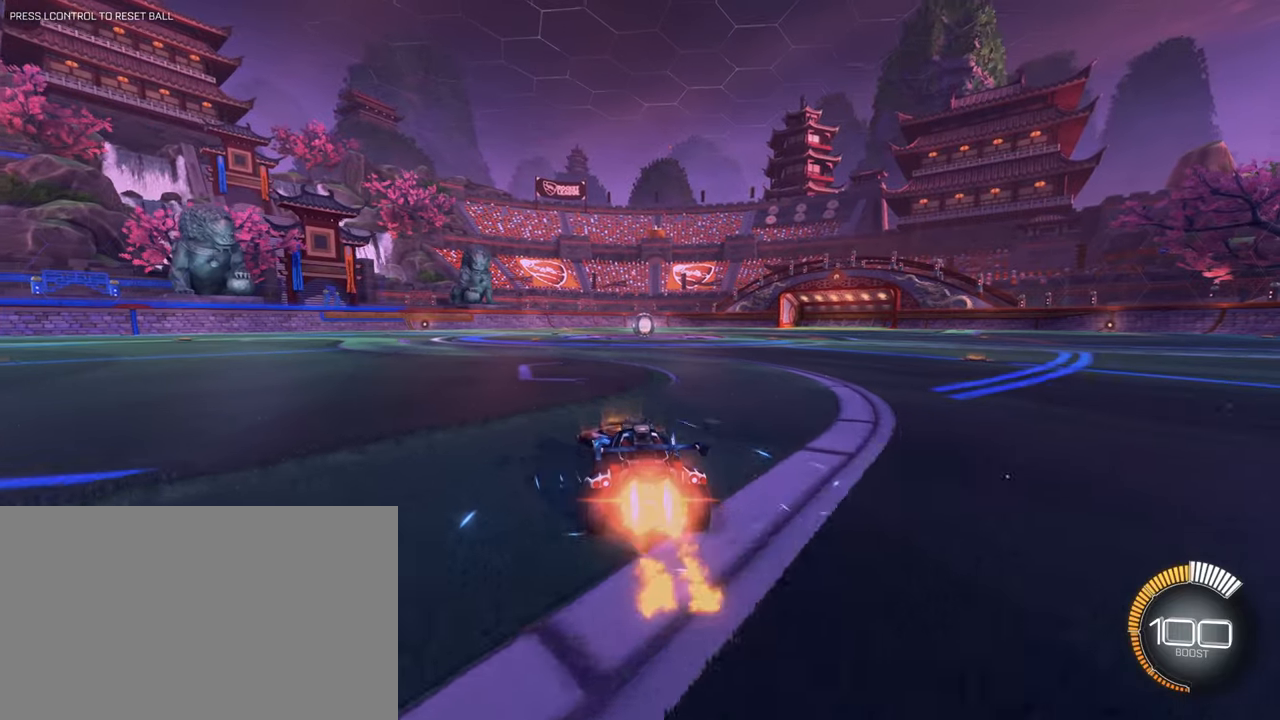
{"keys": ["w"], "mouse": ["left", "right"], "events": [[150, "space", "down"], [300, "space", "up"], [433, "mouse_right", "down"]]}
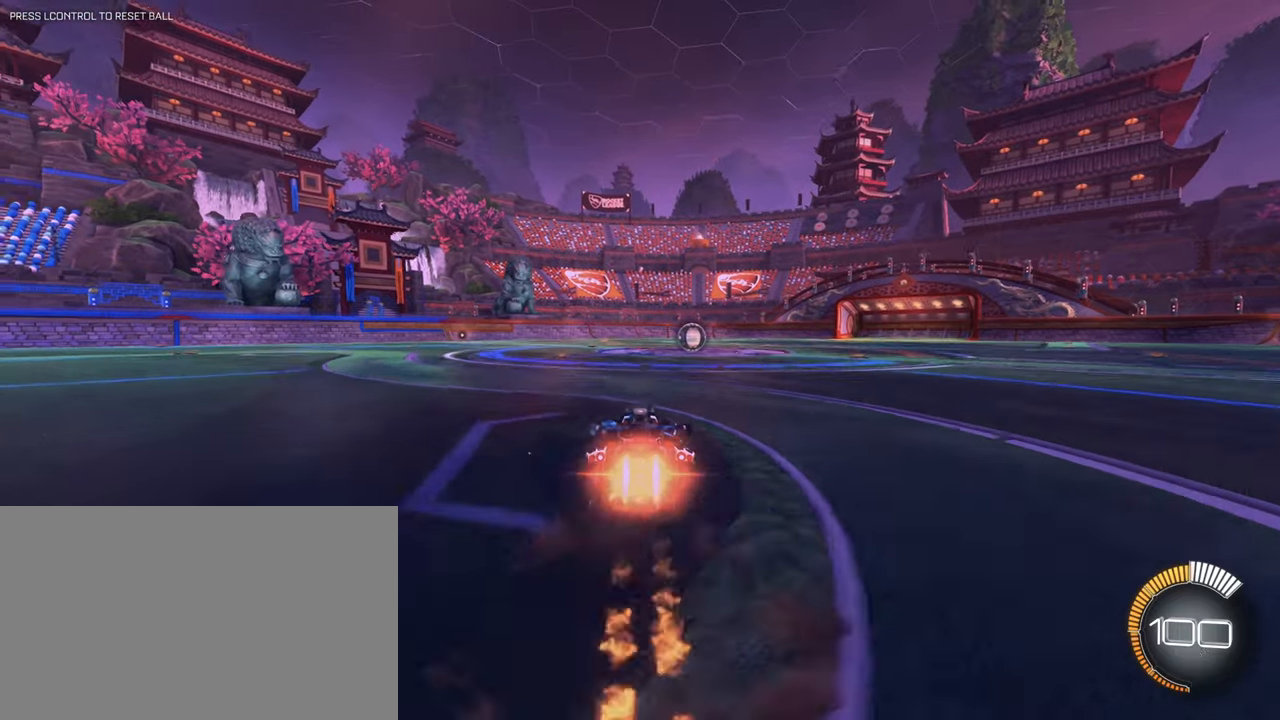
{"keys": ["d"], "mouse": [], "events": [[33, "d", "down"], [33, "mouse_right", "up"], [83, "mouse_right", "down"], [217, "w", "up"], [267, "mouse_right", "up"], [317, "s", "down"], [400, "mouse_left", "up"], [400, "s", "up"]]}
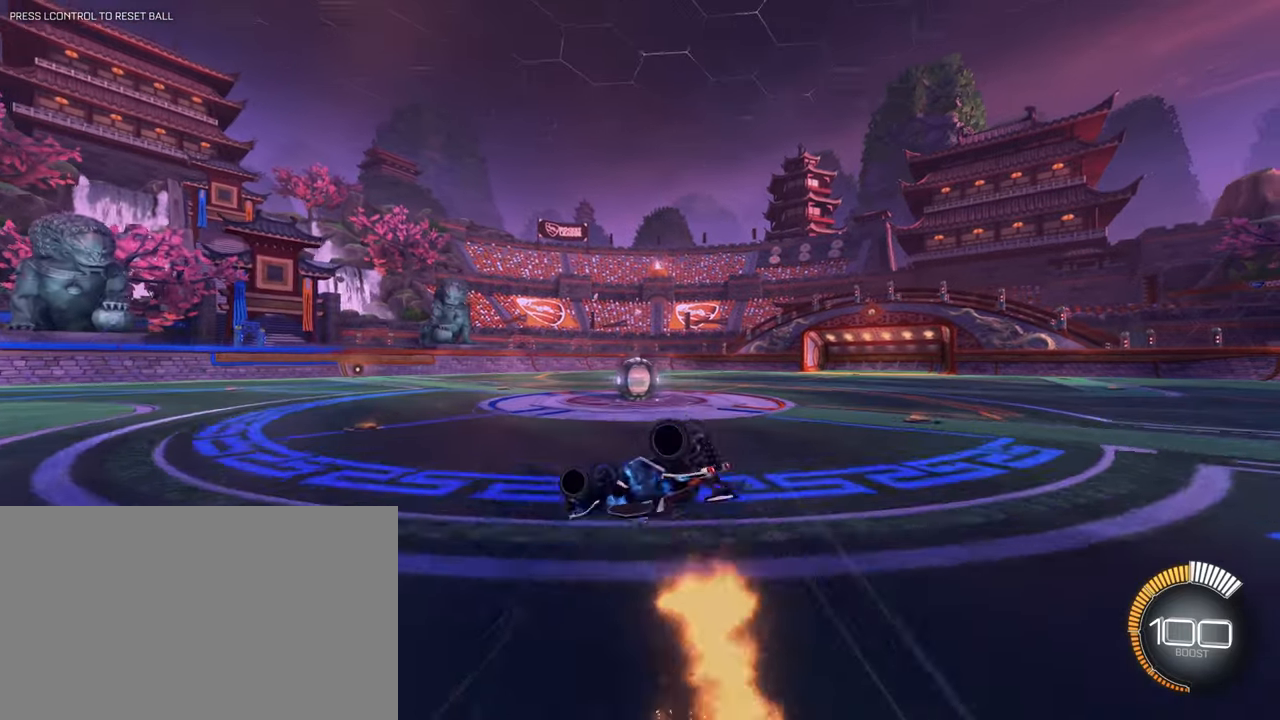
{"keys": ["a"], "mouse": ["left"], "events": [[50, "e", "down"], [233, "mouse_left", "down"], [283, "d", "up"], [283, "e", "up"], [450, "a", "down"]]}
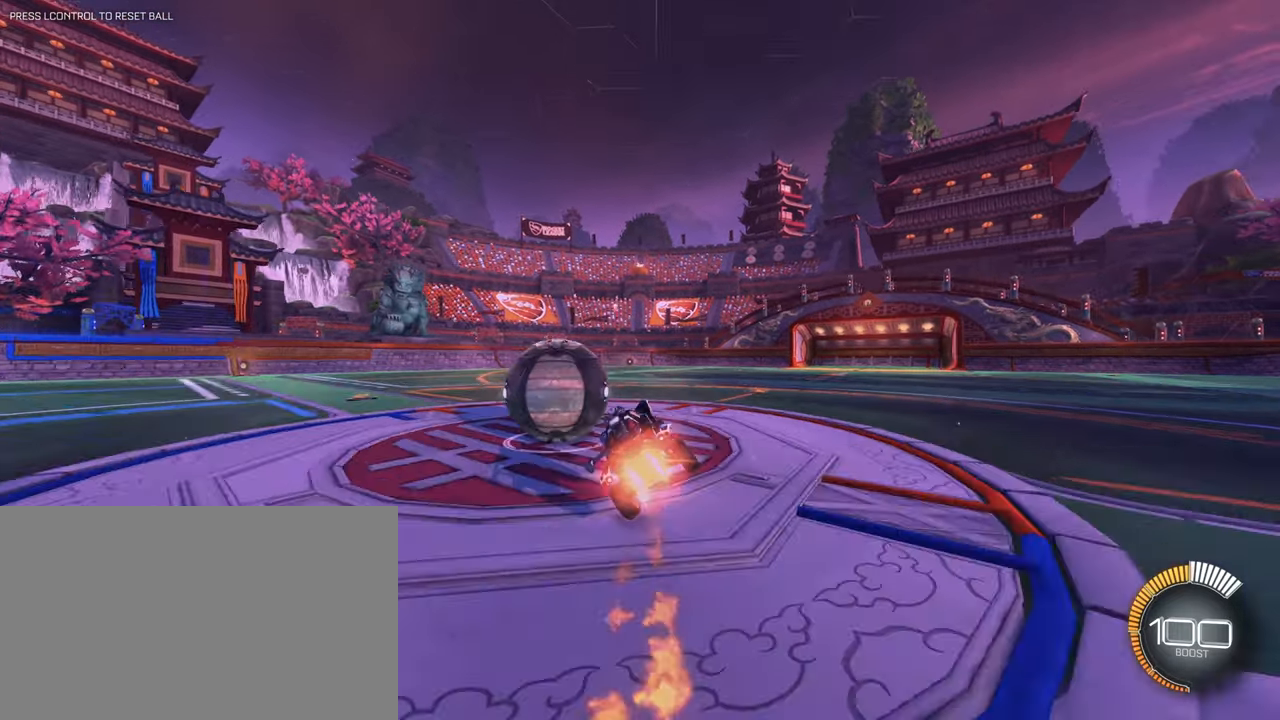
{"keys": [], "mouse": [], "events": [[33, "a", "up"], [150, "mouse_left", "up"]]}
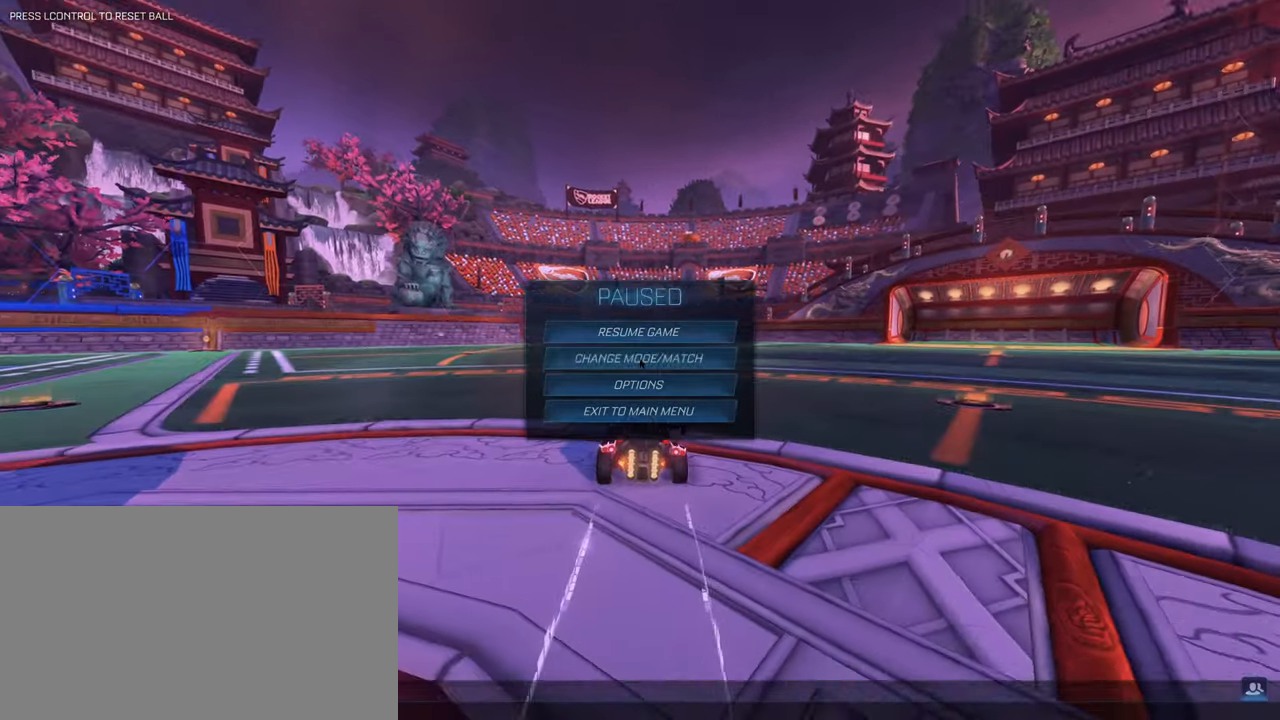
{"keys": [], "mouse": [], "events": []}